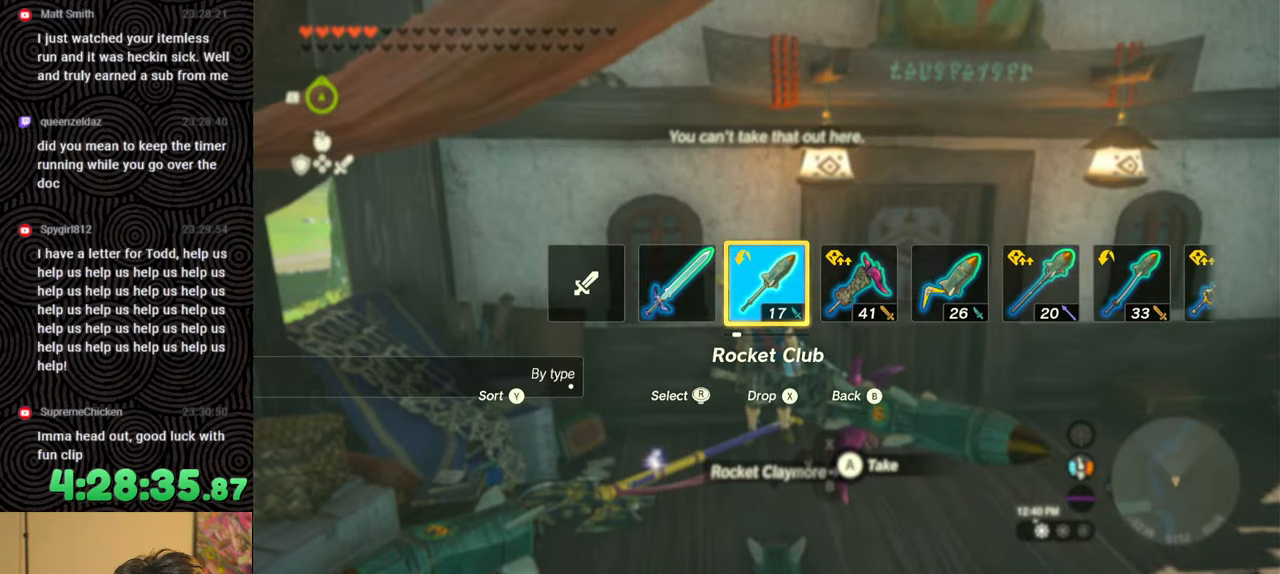
Gameplay with a controller (Nintendo layout); each line is a JSON object with the inputs held at the frame after it. "events" lists button and stick changes between this image and that frame as [ms after this image, input, new state], when the widget could be followed in between. Not read: L3 R3.
{"buttons": [], "left_stick": "center", "right_stick": "center", "events": []}
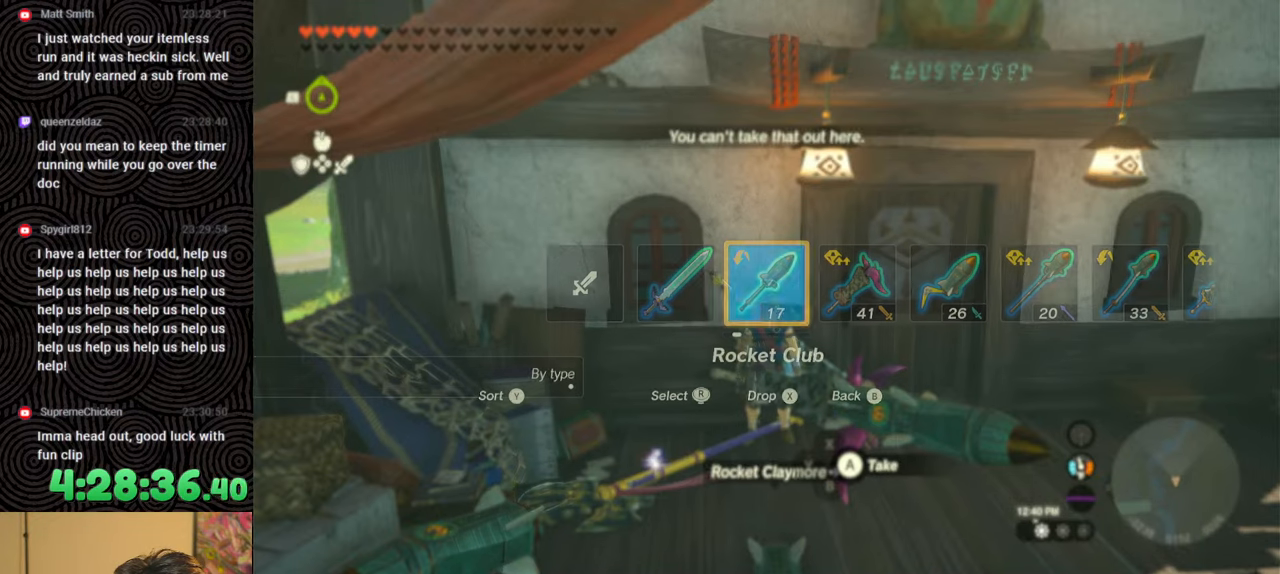
{"buttons": ["DPAD_LEFT"], "left_stick": "center", "right_stick": "center", "events": [[183, "START", "down"], [317, "START", "up"], [383, "DPAD_LEFT", "down"]]}
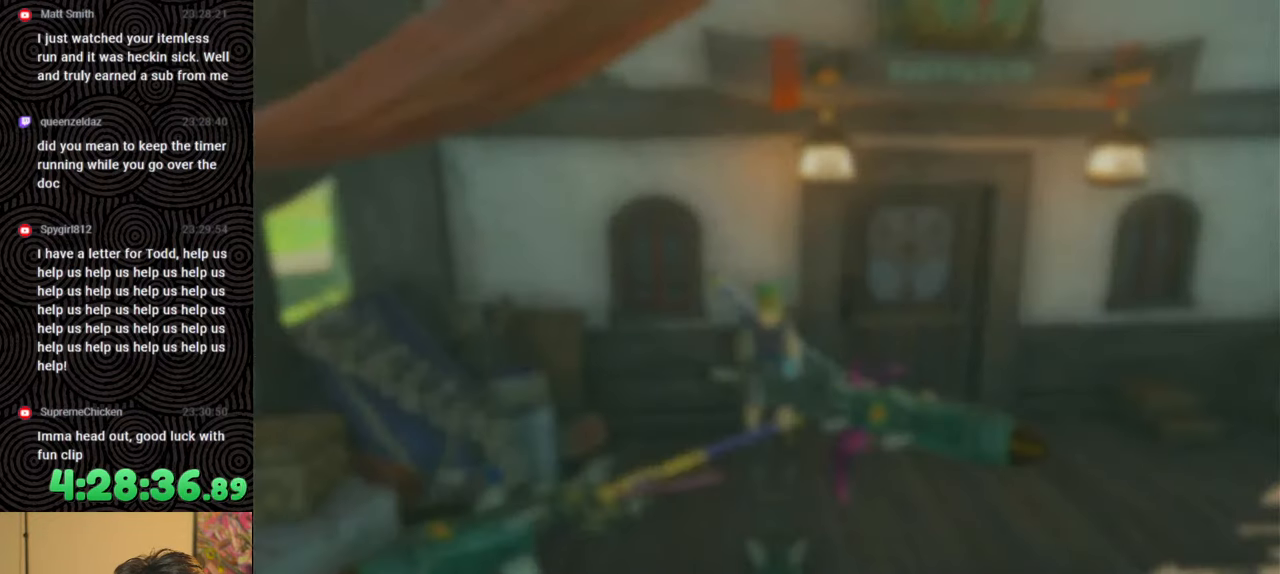
{"buttons": ["DPAD_UP"], "left_stick": "center", "right_stick": "center", "events": [[17, "DPAD_LEFT", "up"], [133, "DPAD_UP", "down"], [217, "DPAD_UP", "up"], [283, "DPAD_UP", "down"], [383, "DPAD_UP", "up"], [433, "DPAD_UP", "down"]]}
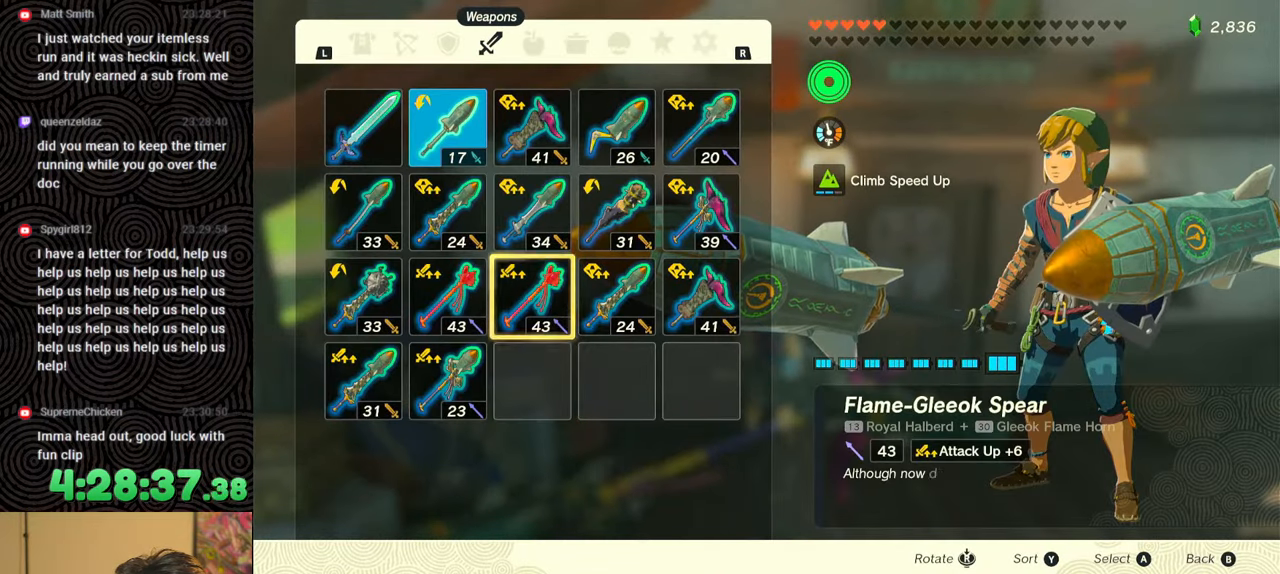
{"buttons": ["DPAD_LEFT"], "left_stick": "center", "right_stick": "center", "events": [[67, "DPAD_UP", "up"], [200, "DPAD_UP", "down"], [300, "DPAD_UP", "up"], [433, "DPAD_LEFT", "down"]]}
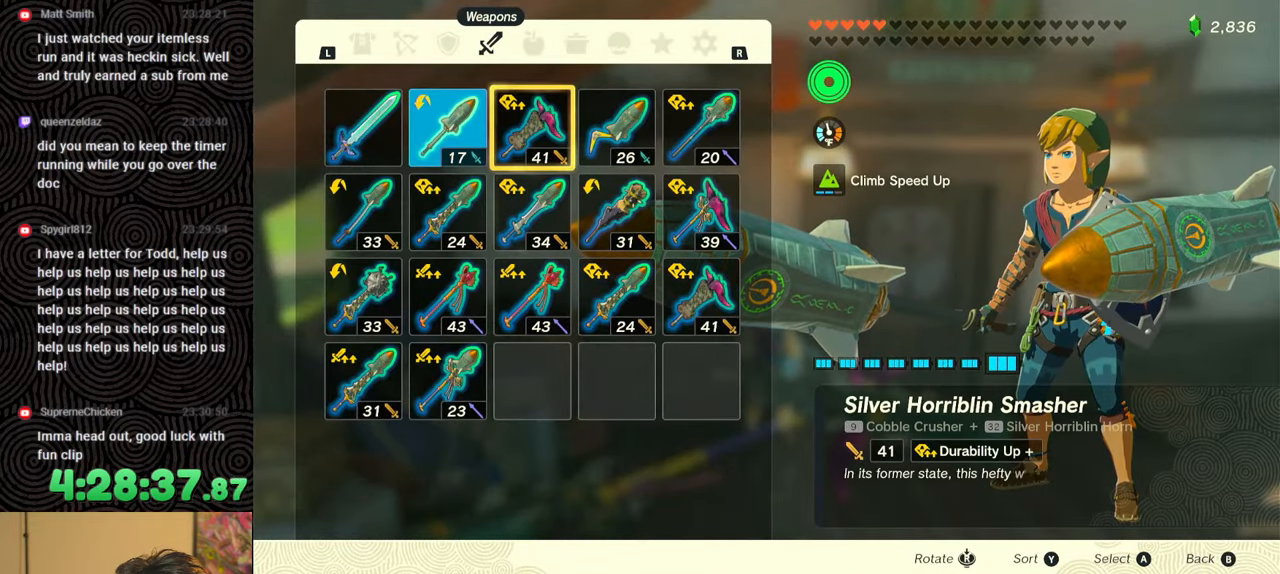
{"buttons": ["B"], "left_stick": "center", "right_stick": "center", "events": [[17, "DPAD_LEFT", "up"], [83, "A", "down"], [183, "A", "up"], [217, "DPAD_DOWN", "down"], [283, "DPAD_DOWN", "up"], [317, "A", "down"], [400, "A", "up"], [500, "B", "down"]]}
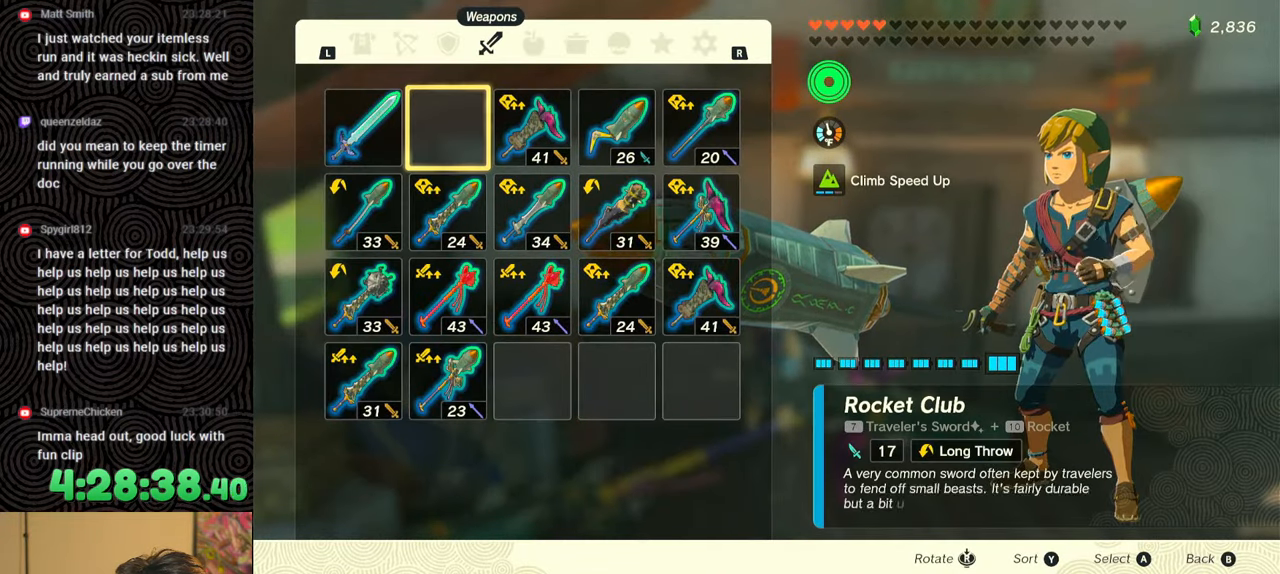
{"buttons": ["L1"], "left_stick": "center", "right_stick": "center", "events": [[100, "B", "up"], [267, "L1", "down"]]}
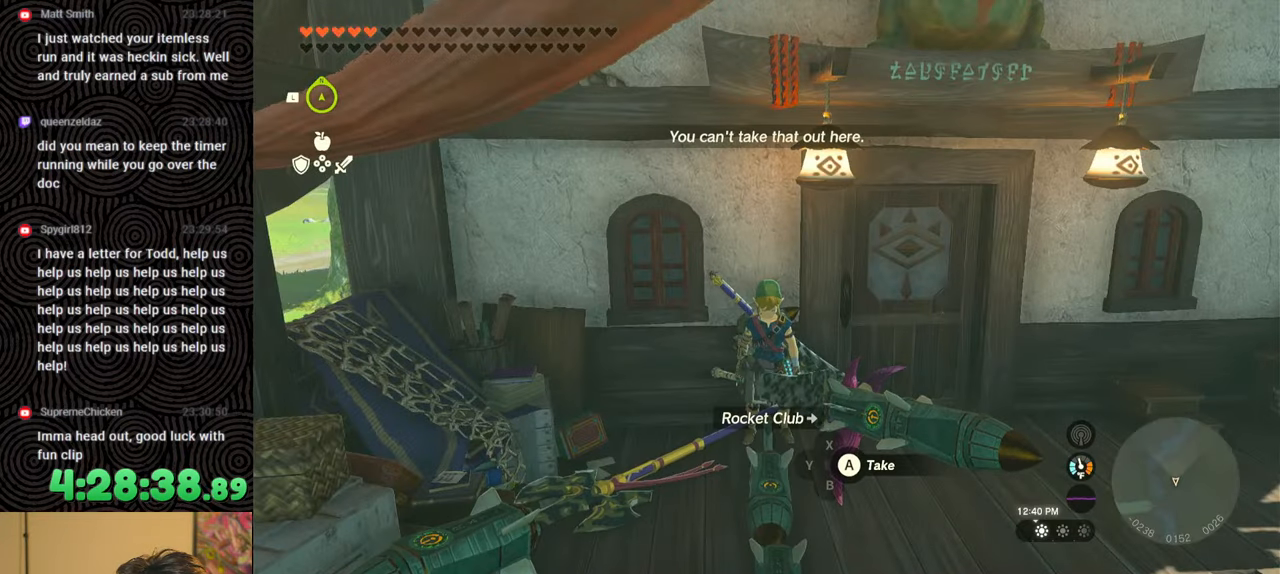
{"buttons": ["DPAD_RIGHT"], "left_stick": "center", "right_stick": "center", "events": [[183, "L1", "up"], [300, "DPAD_RIGHT", "down"], [350, "DPAD_RIGHT", "up"], [417, "DPAD_RIGHT", "down"]]}
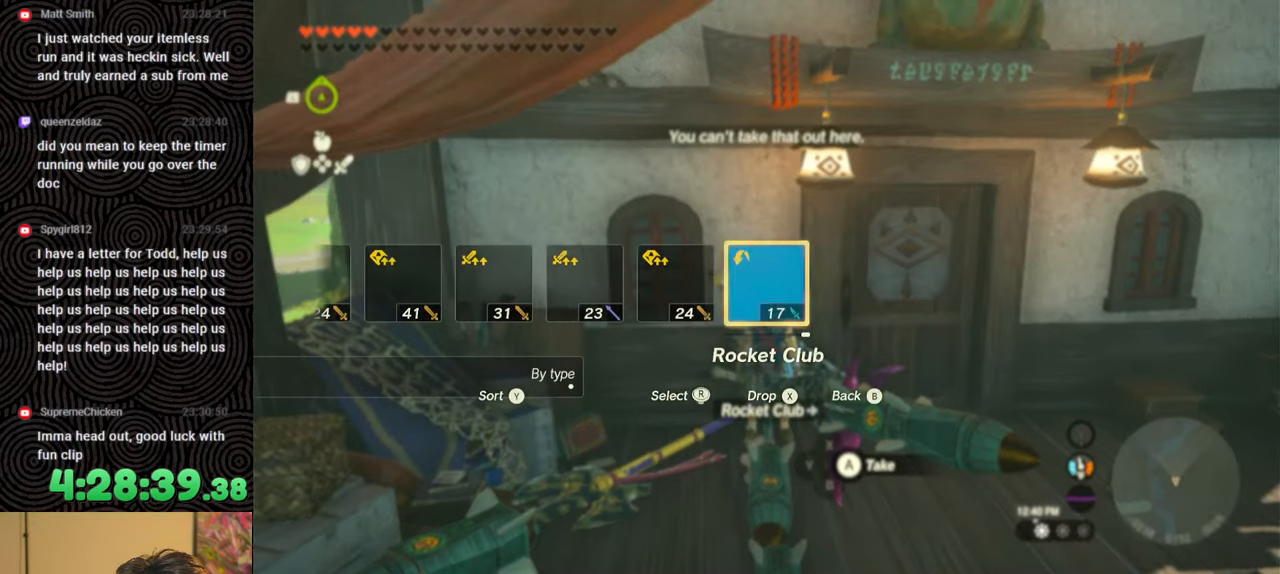
{"buttons": ["DPAD_RIGHT"], "left_stick": "center", "right_stick": "center", "events": [[50, "DPAD_UP", "down"], [133, "X", "down"], [200, "DPAD_UP", "up"], [250, "DPAD_RIGHT", "up"], [250, "X", "up"], [350, "DPAD_RIGHT", "down"], [450, "DPAD_RIGHT", "up"], [500, "DPAD_RIGHT", "down"]]}
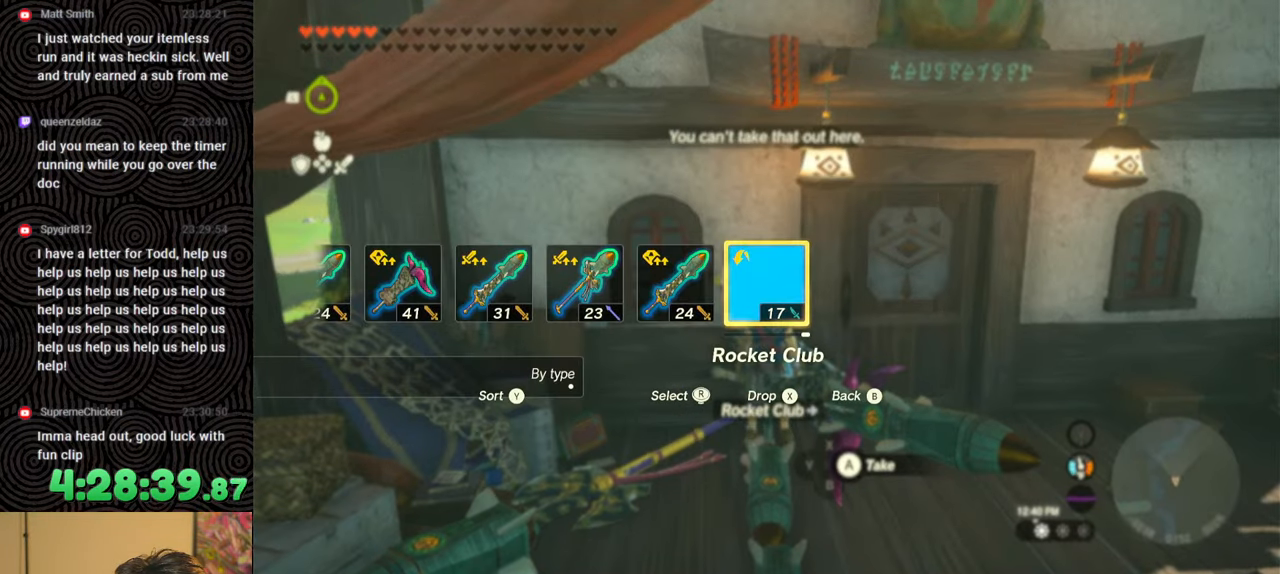
{"buttons": ["DPAD_RIGHT"], "left_stick": "center", "right_stick": "right", "events": [[100, "DPAD_RIGHT", "up"], [167, "DPAD_RIGHT", "down"], [200, "DPAD_UP", "down"], [317, "right_stick", "right"], [333, "DPAD_UP", "up"], [417, "right_stick", "center"], [500, "right_stick", "right"]]}
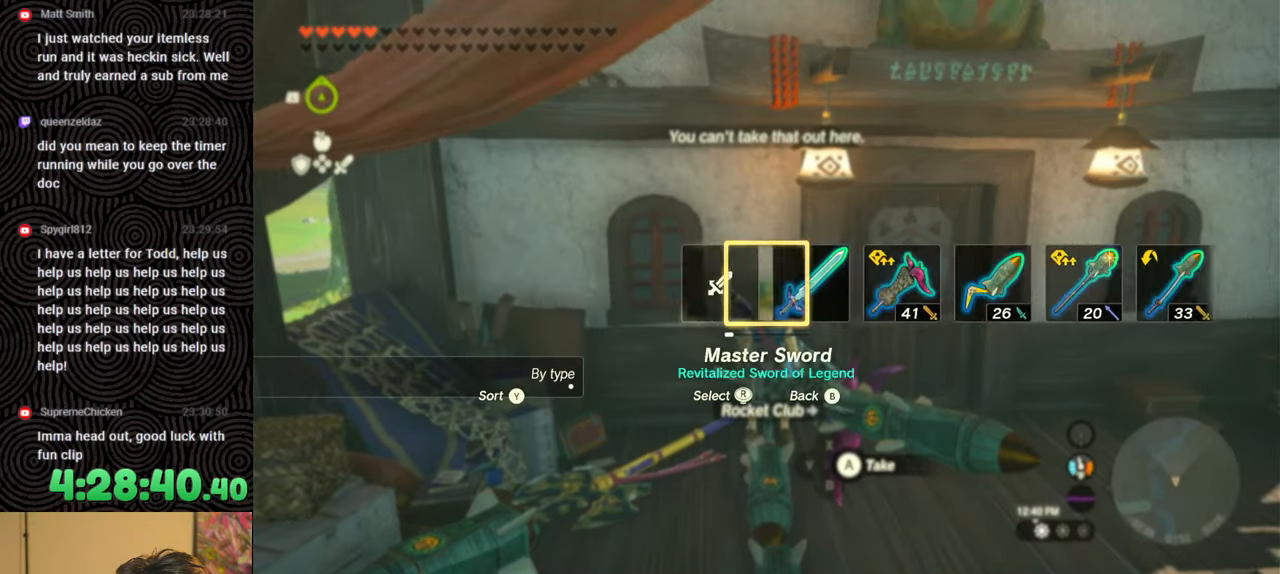
{"buttons": [], "left_stick": "center", "right_stick": "center", "events": [[100, "right_stick", "center"], [200, "DPAD_RIGHT", "up"]]}
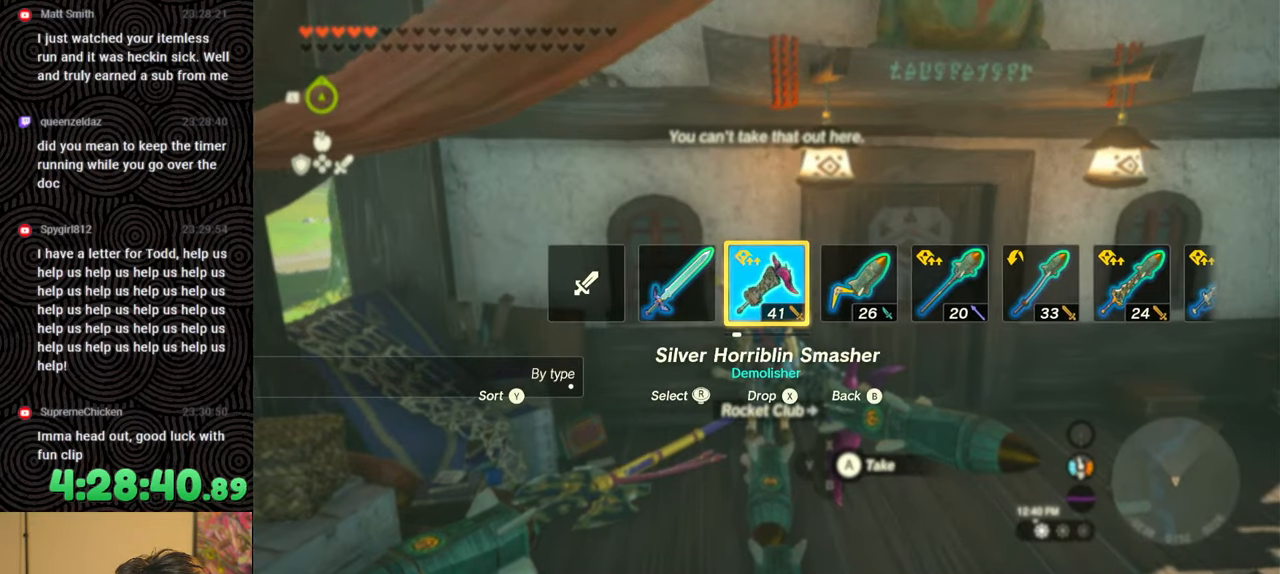
{"buttons": [], "left_stick": "center", "right_stick": "center", "events": []}
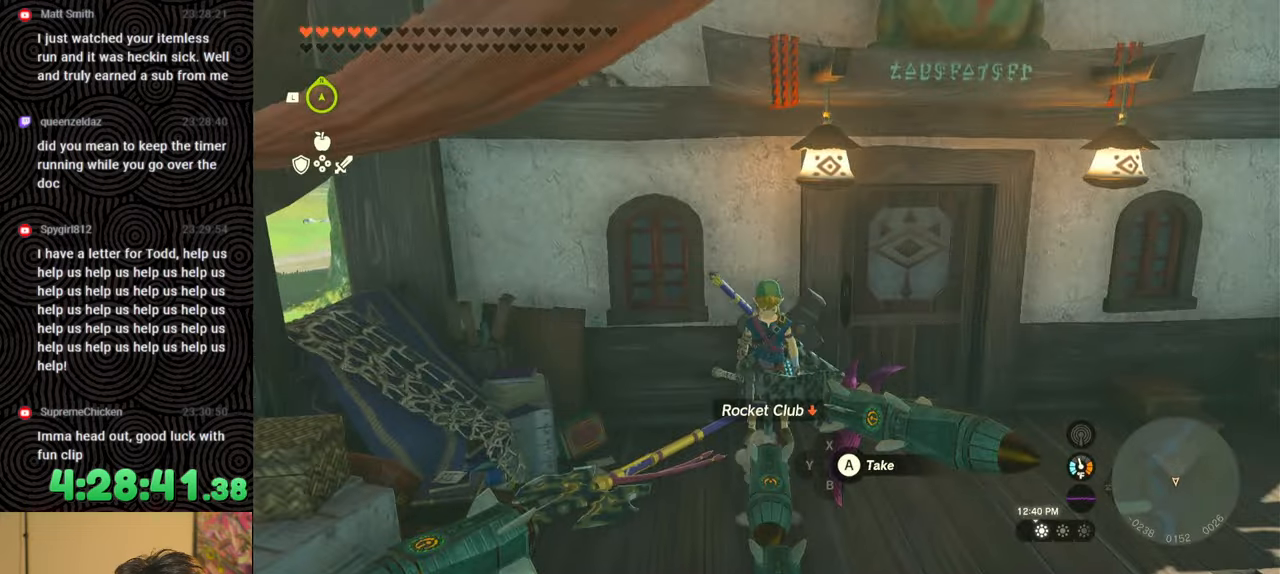
{"buttons": [], "left_stick": "center", "right_stick": "center", "events": [[50, "START", "down"], [200, "START", "up"], [300, "DPAD_LEFT", "down"], [433, "DPAD_LEFT", "up"]]}
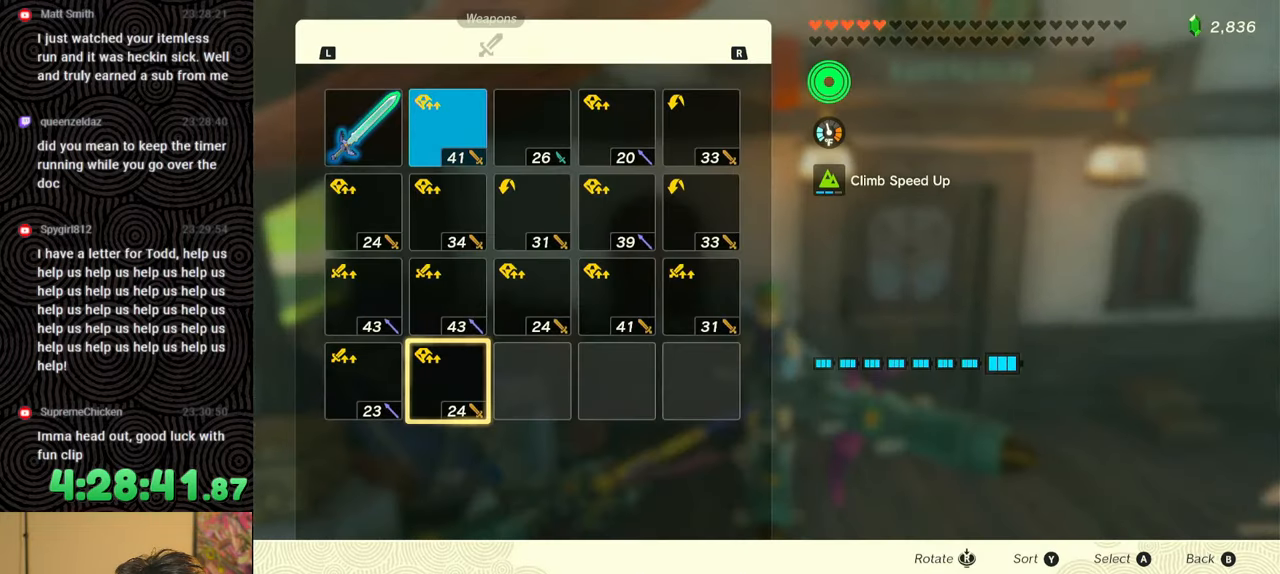
{"buttons": ["A"], "left_stick": "center", "right_stick": "center", "events": [[33, "DPAD_UP", "down"], [133, "DPAD_UP", "up"], [183, "DPAD_UP", "down"], [267, "DPAD_UP", "up"], [367, "DPAD_UP", "down"], [450, "DPAD_UP", "up"], [467, "A", "down"]]}
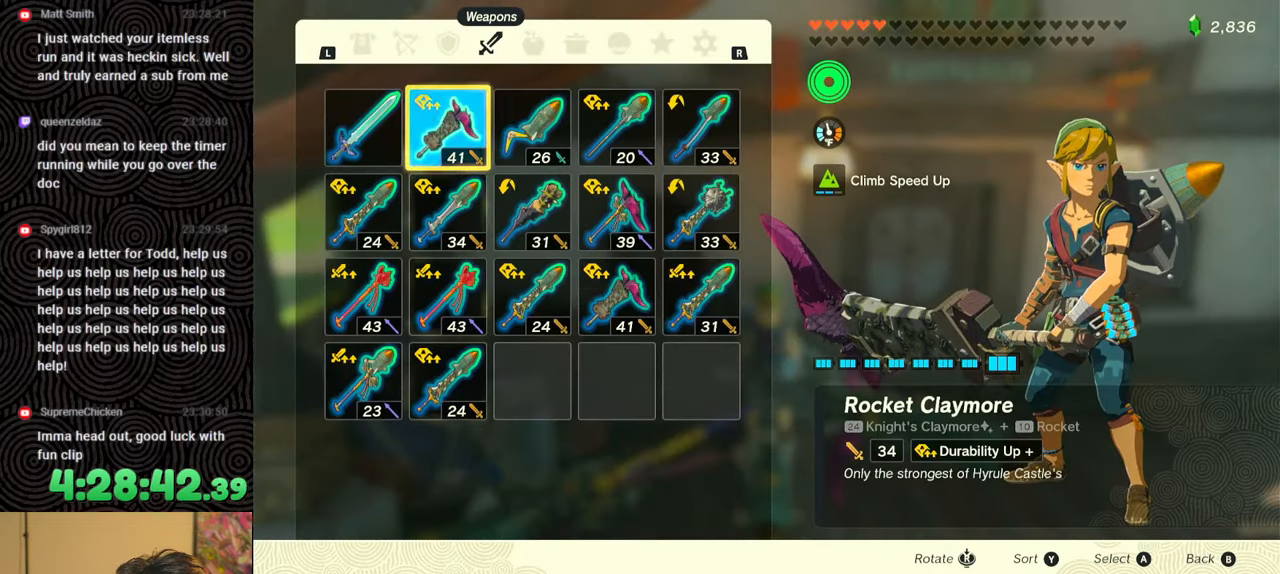
{"buttons": [], "left_stick": "center", "right_stick": "center", "events": [[67, "A", "up"], [117, "DPAD_DOWN", "down"], [117, "DPAD_RIGHT", "down"], [167, "DPAD_RIGHT", "up"], [200, "DPAD_DOWN", "up"], [217, "A", "down"], [283, "A", "up"]]}
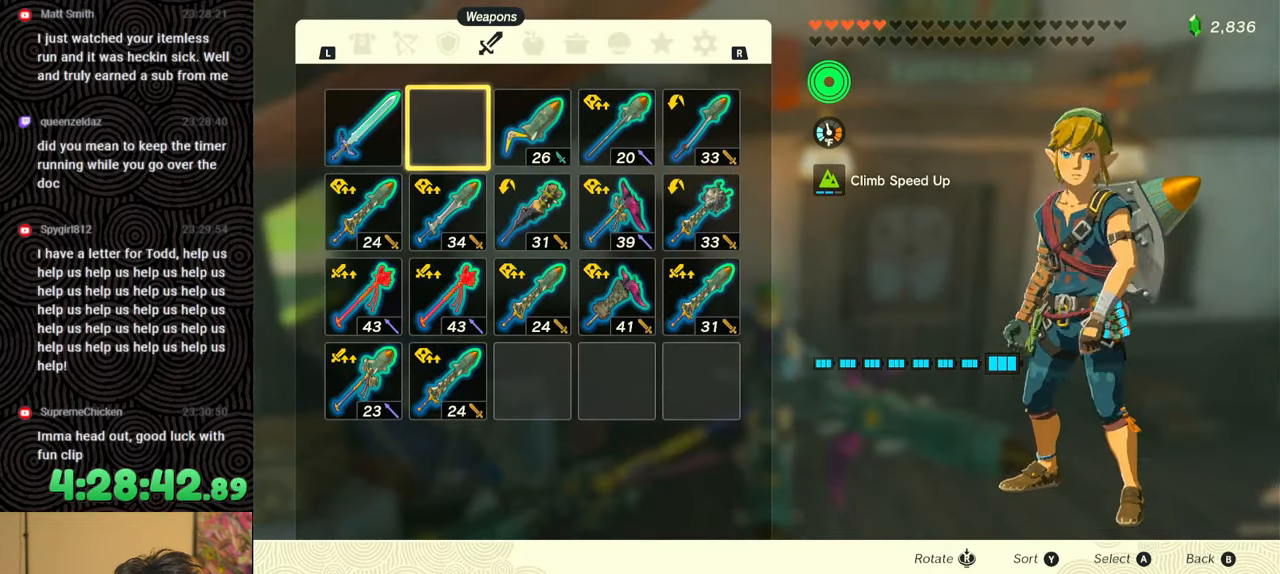
{"buttons": ["B"], "left_stick": "center", "right_stick": "center", "events": [[500, "B", "down"]]}
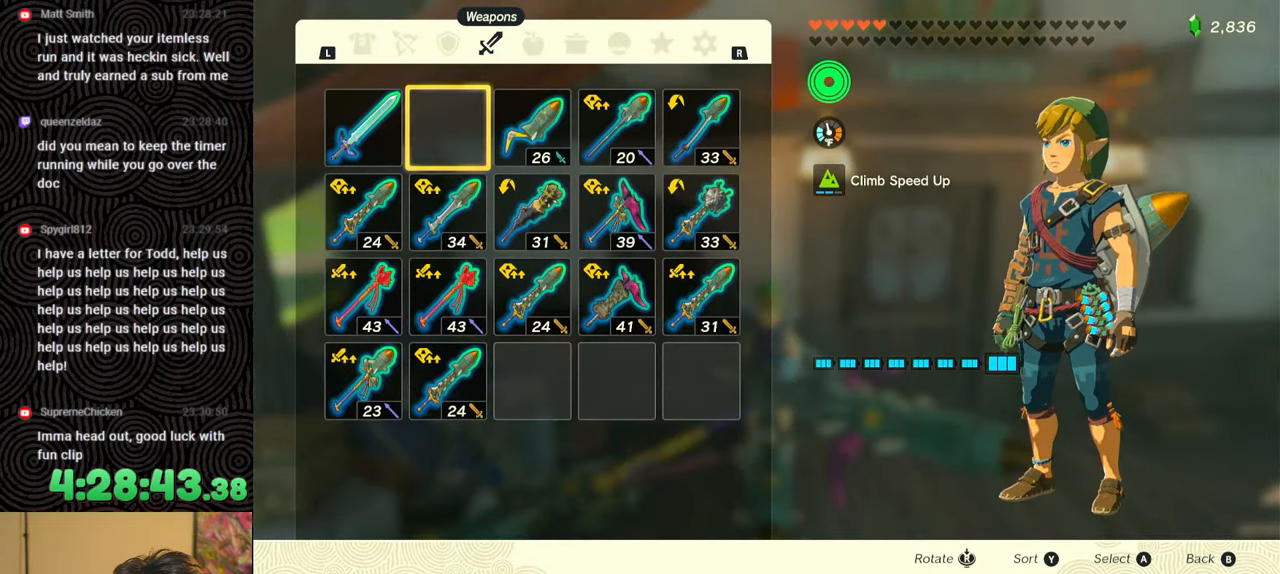
{"buttons": [], "left_stick": "center", "right_stick": "center", "events": [[100, "B", "up"], [383, "R2", "down"], [467, "R2", "up"]]}
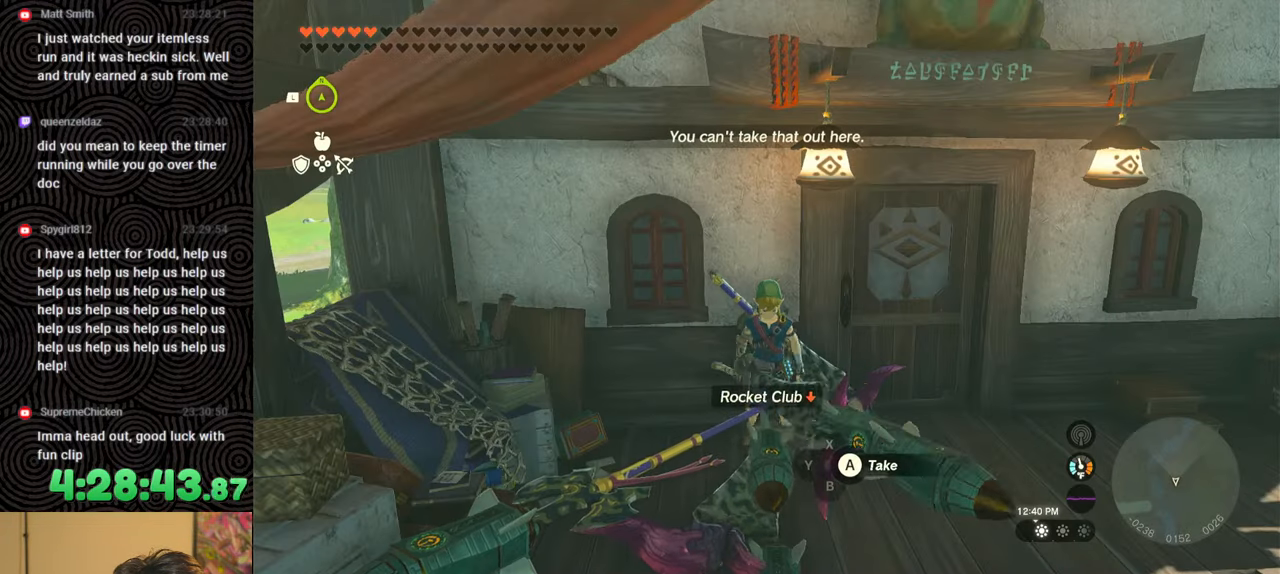
{"buttons": ["DPAD_UP", "DPAD_RIGHT"], "left_stick": "center", "right_stick": "center", "events": [[433, "DPAD_RIGHT", "down"], [450, "DPAD_UP", "down"]]}
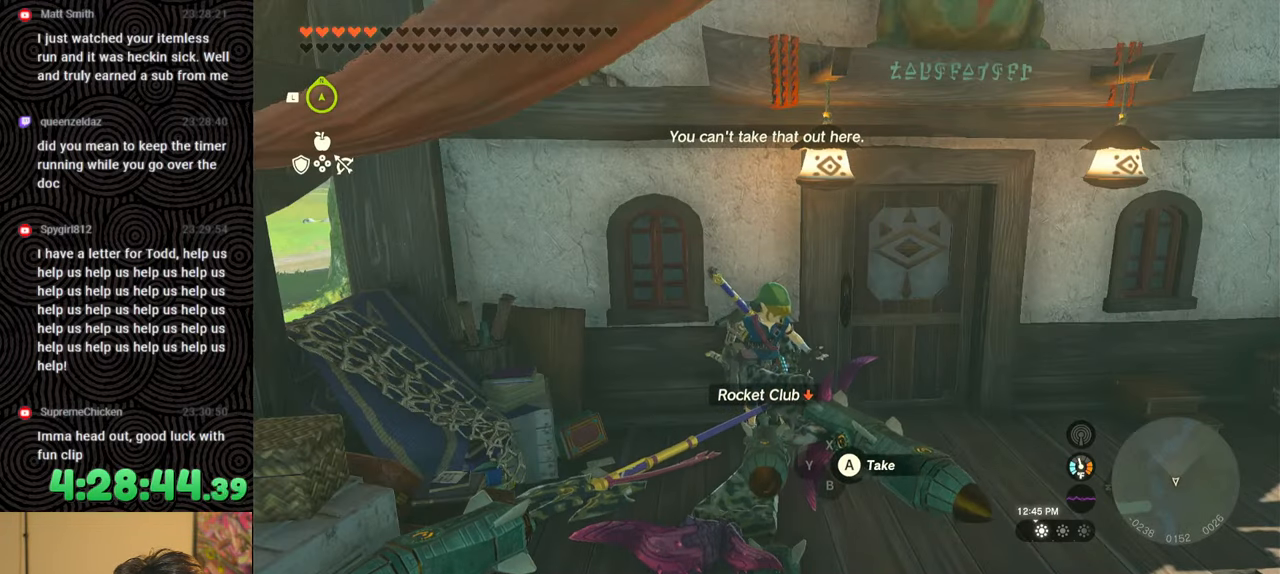
{"buttons": [], "left_stick": "center", "right_stick": "center", "events": [[300, "DPAD_UP", "up"], [317, "DPAD_RIGHT", "up"]]}
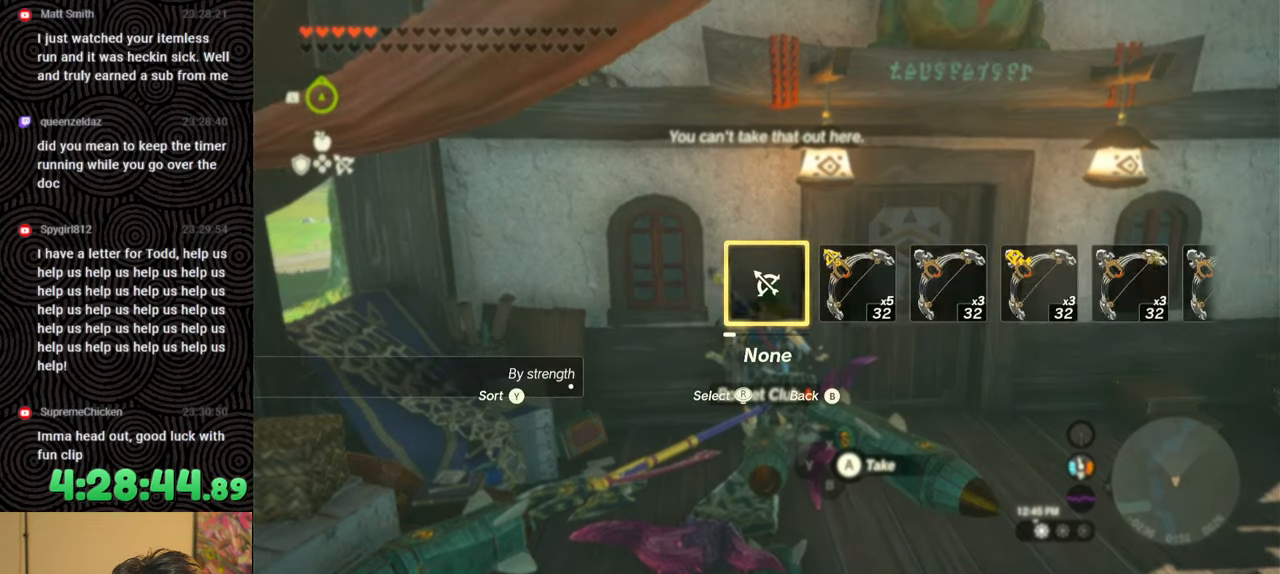
{"buttons": ["R2", "DPAD_UP", "DPAD_RIGHT"], "left_stick": "center", "right_stick": "center", "events": [[317, "R2", "down"], [433, "DPAD_RIGHT", "down"], [467, "DPAD_UP", "down"]]}
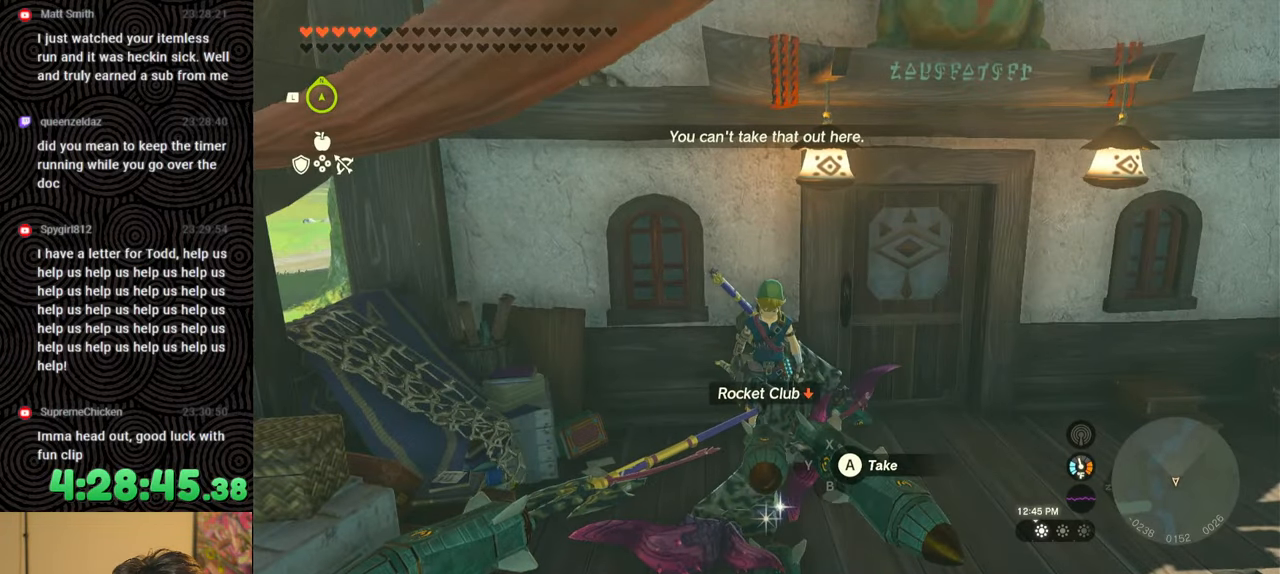
{"buttons": [], "left_stick": "center", "right_stick": "center", "events": [[117, "right_stick", "right"], [283, "right_stick", "center"], [300, "DPAD_UP", "up"], [317, "R2", "up"], [333, "DPAD_RIGHT", "up"]]}
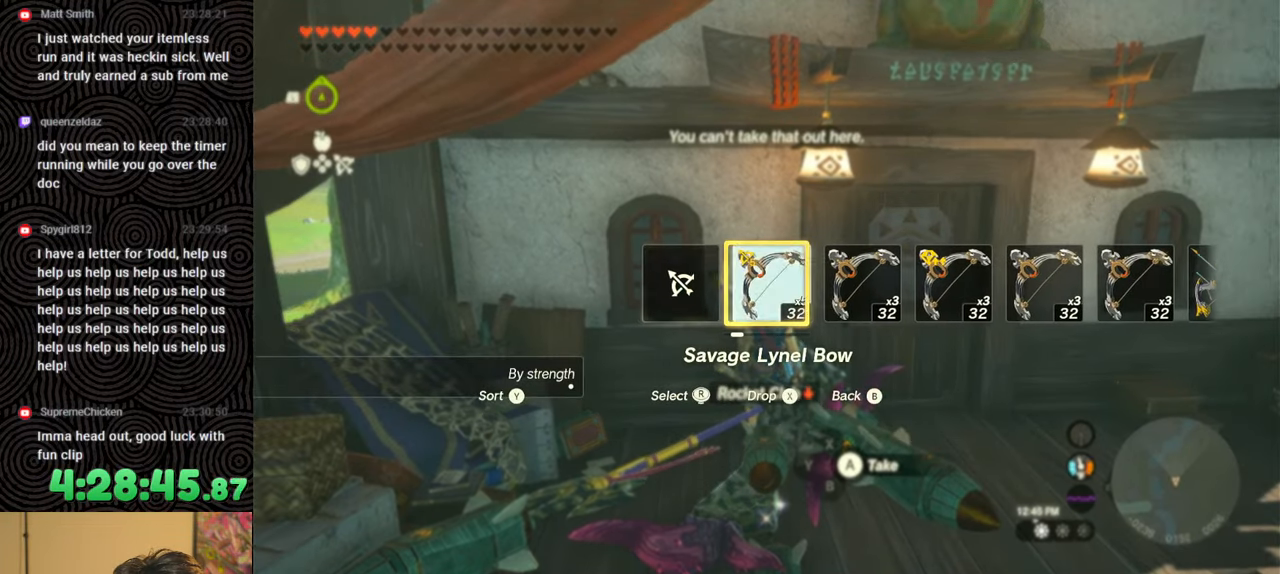
{"buttons": [], "left_stick": "center", "right_stick": "center", "events": []}
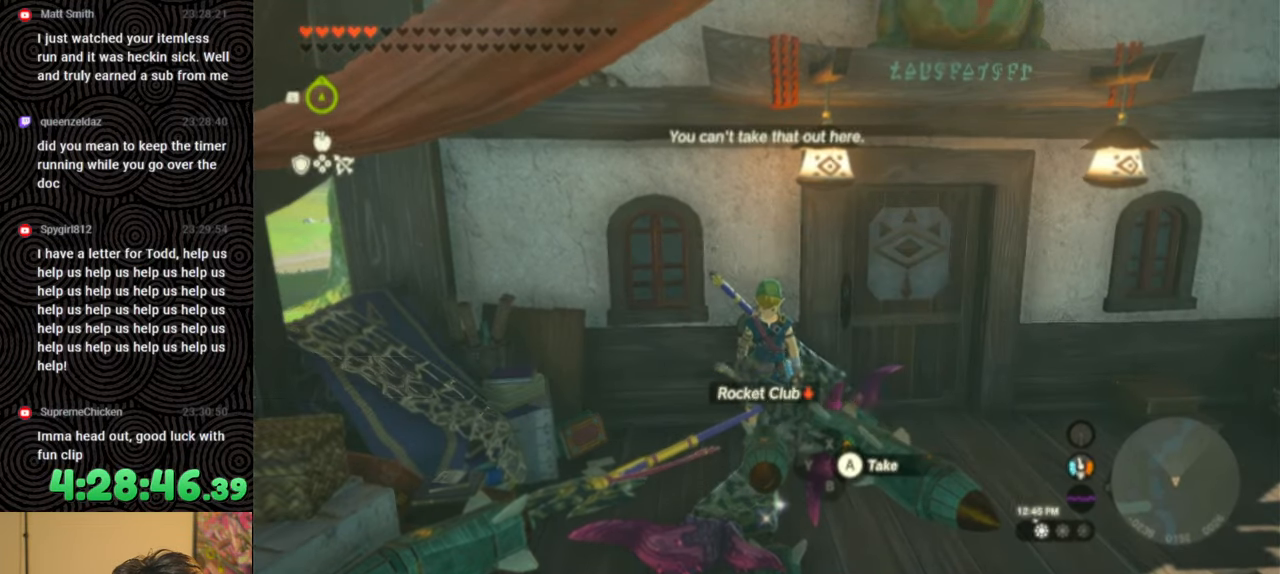
{"buttons": ["L1"], "left_stick": "center", "right_stick": "center", "events": [[450, "L1", "down"]]}
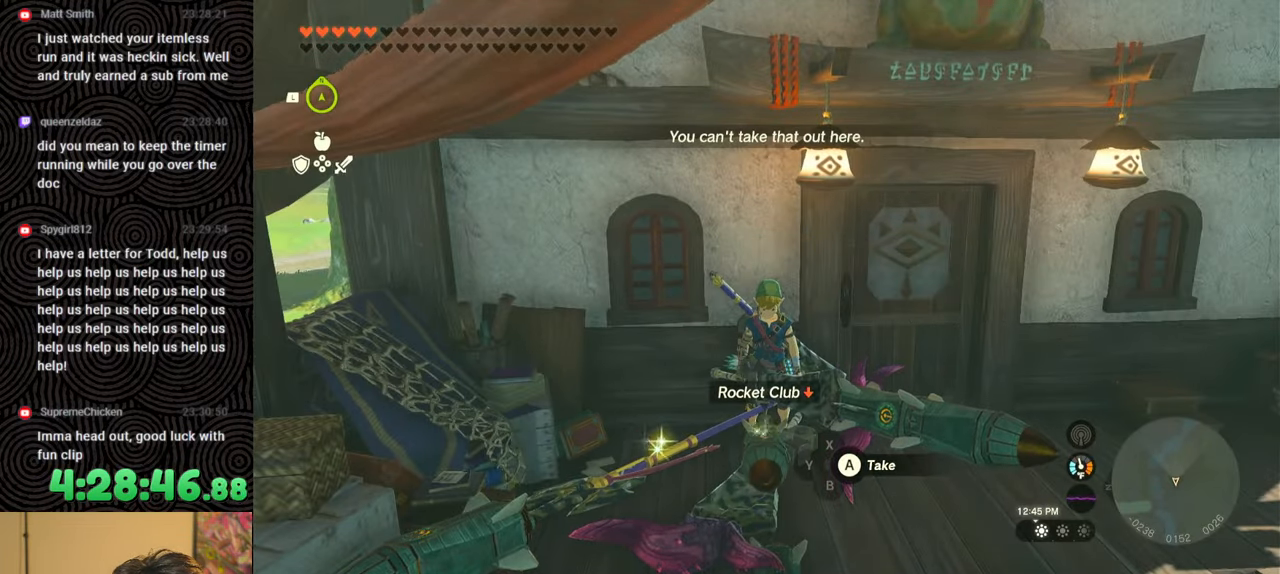
{"buttons": ["L1"], "left_stick": "center", "right_stick": "center", "events": [[167, "R2", "down"], [300, "R2", "up"], [367, "R2", "down"], [483, "R2", "up"]]}
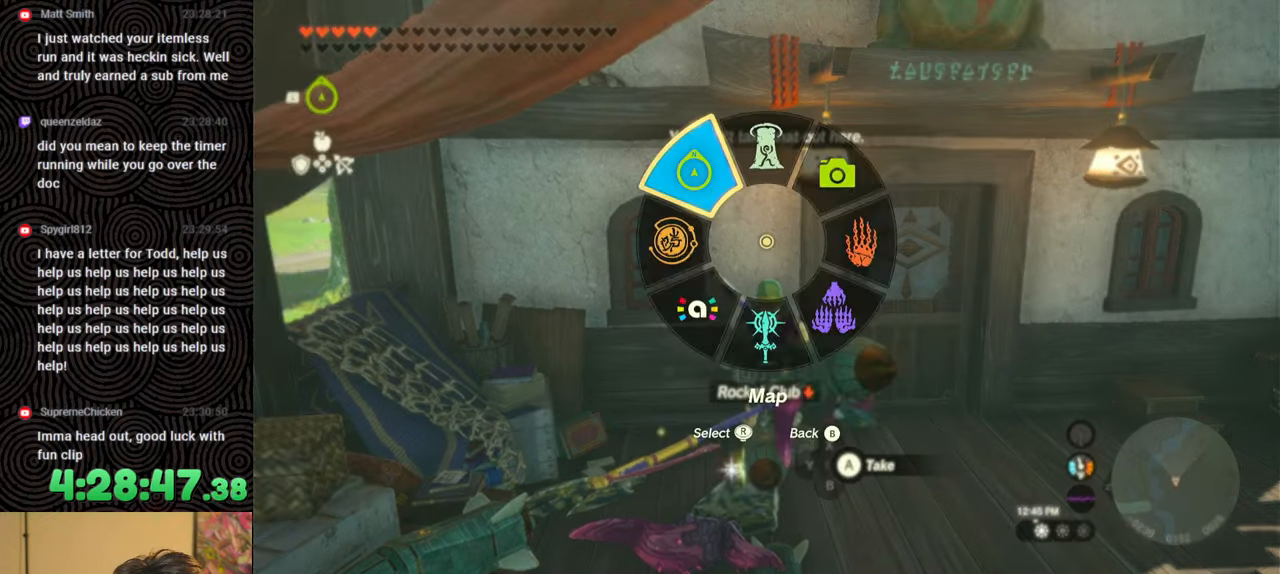
{"buttons": ["L1"], "left_stick": "center", "right_stick": "center", "events": []}
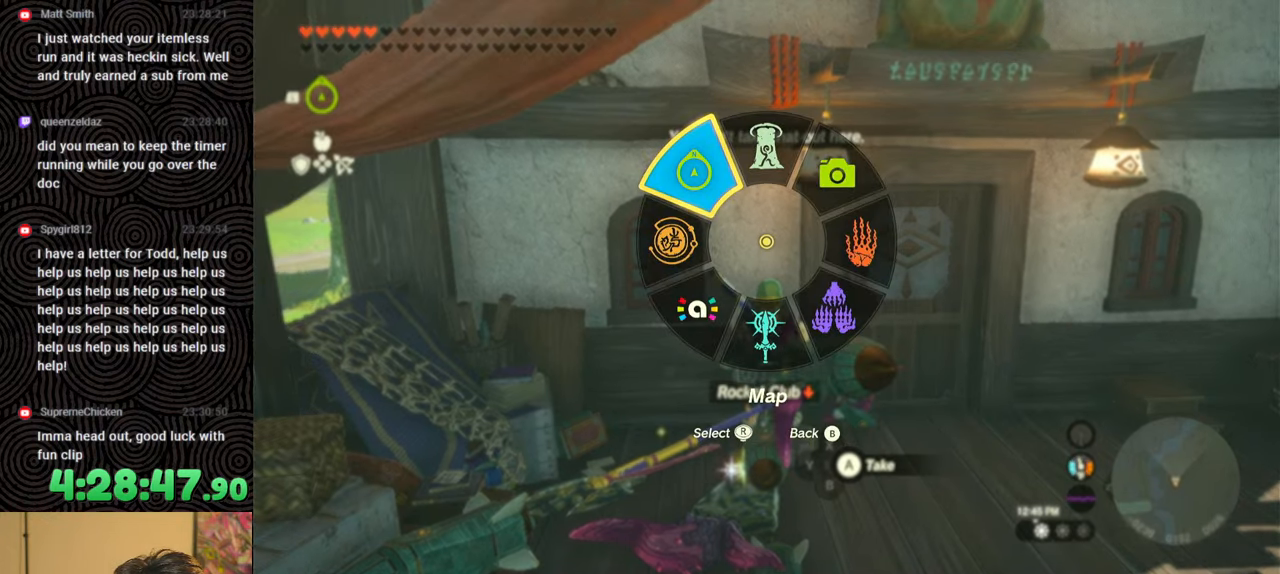
{"buttons": ["DPAD_RIGHT"], "left_stick": "center", "right_stick": "center", "events": [[150, "L1", "up"], [350, "DPAD_RIGHT", "down"], [450, "DPAD_RIGHT", "up"], [500, "DPAD_RIGHT", "down"]]}
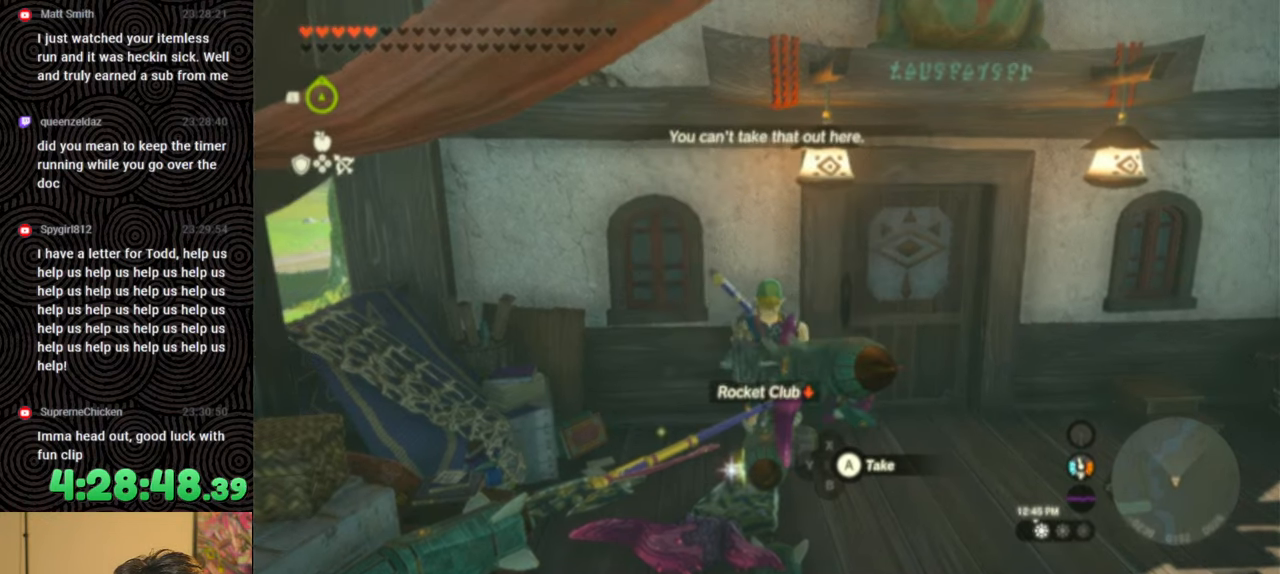
{"buttons": ["DPAD_UP", "DPAD_RIGHT"], "left_stick": "center", "right_stick": "center", "events": [[17, "DPAD_UP", "down"], [400, "X", "down"], [500, "X", "up"]]}